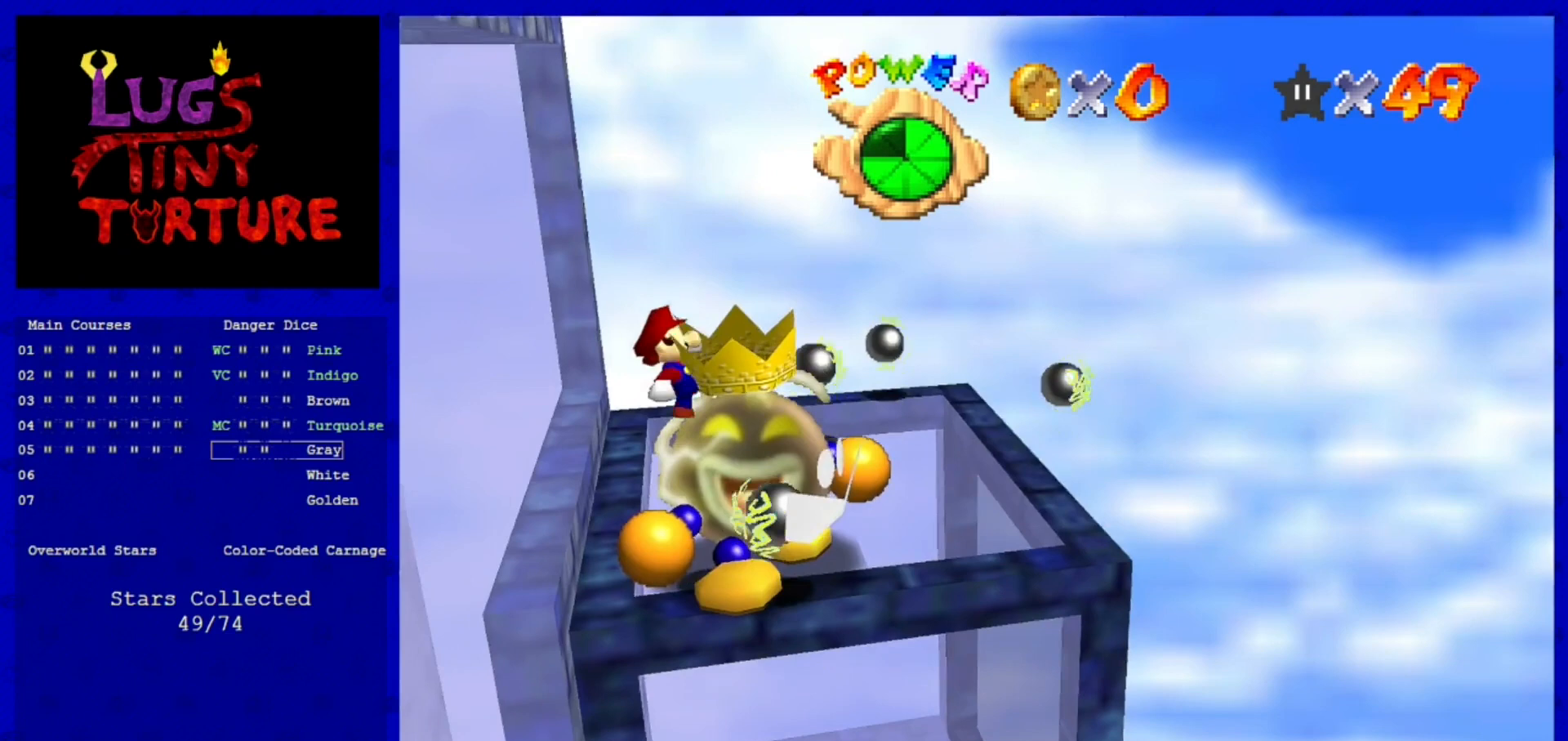
Gameplay with a controller (Nintendo layout); each line is a JSON object with the inputs held at the frame after it. "events" lists button and stick changes between this image and that frame as [ms after this image, input, new state], when the widget could be followed in between. Not read: L3 R3.
{"buttons": [], "left_stick": "right", "events": [[80, "left_stick", "right"]]}
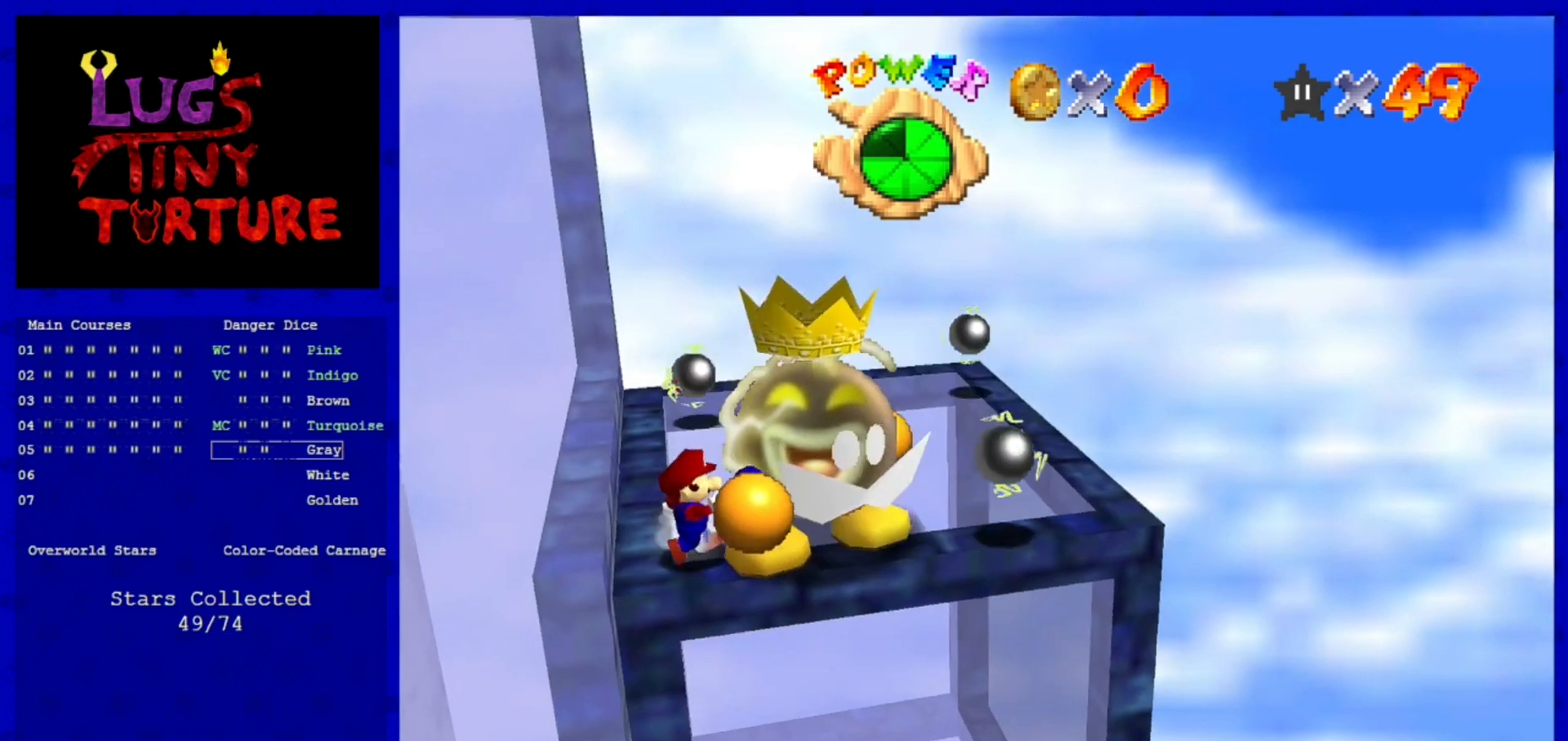
{"buttons": [], "left_stick": "center", "events": [[360, "B", "down"], [520, "B", "up"], [520, "left_stick", "center"]]}
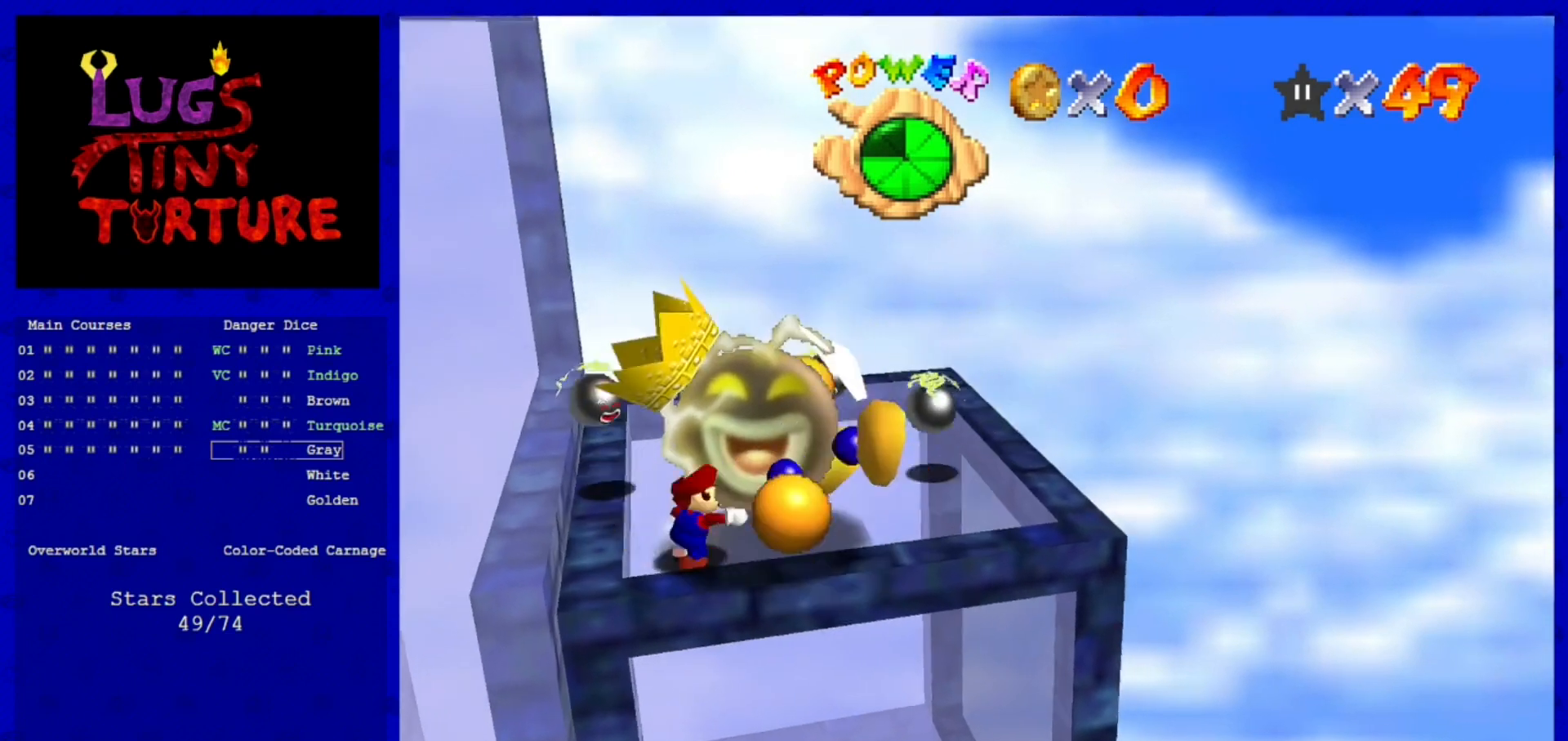
{"buttons": ["B"], "left_stick": "center", "events": [[80, "B", "down"], [160, "B", "up"], [400, "B", "down"]]}
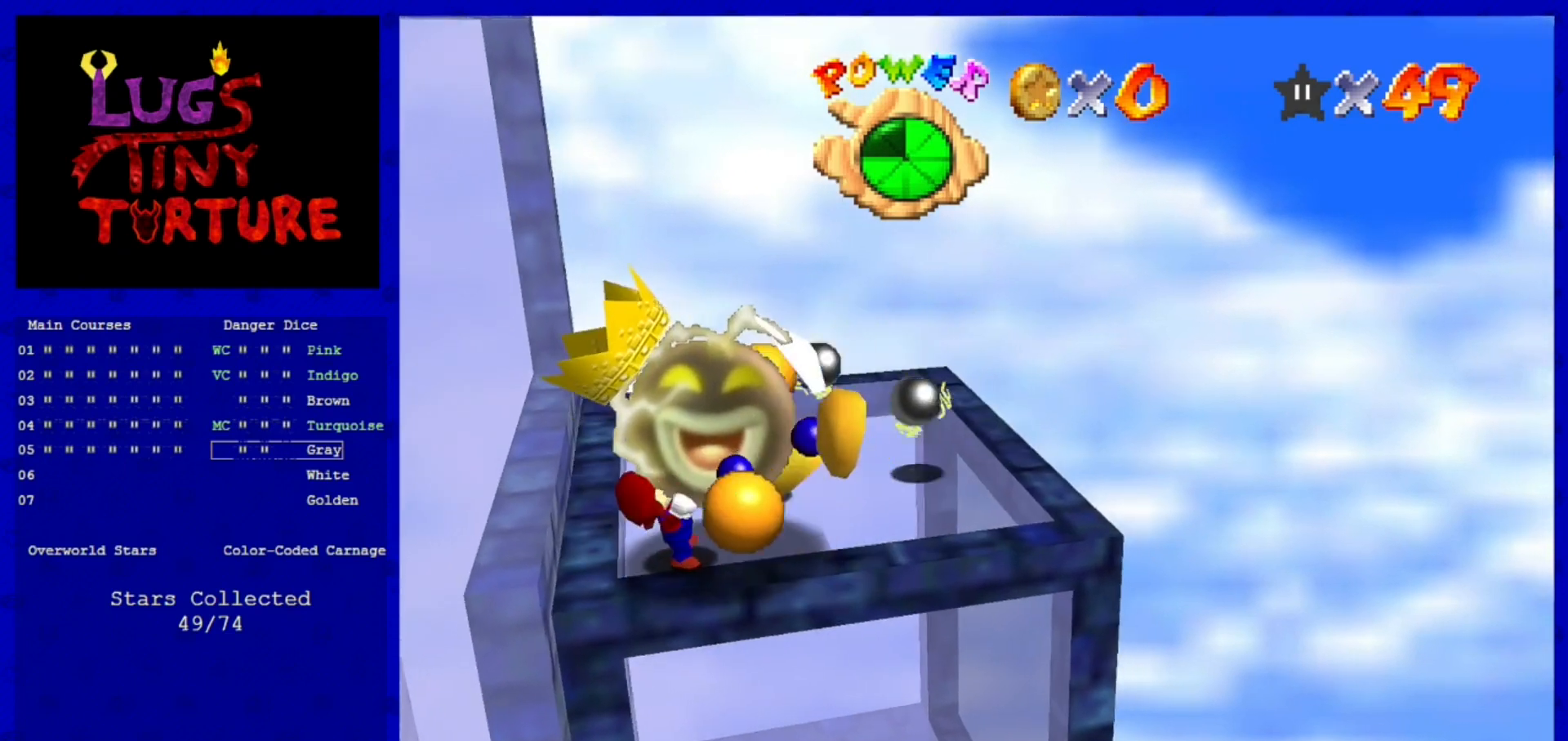
{"buttons": [], "left_stick": "center", "events": [[40, "B", "up"], [160, "B", "down"], [240, "B", "up"], [360, "B", "down"], [440, "B", "up"]]}
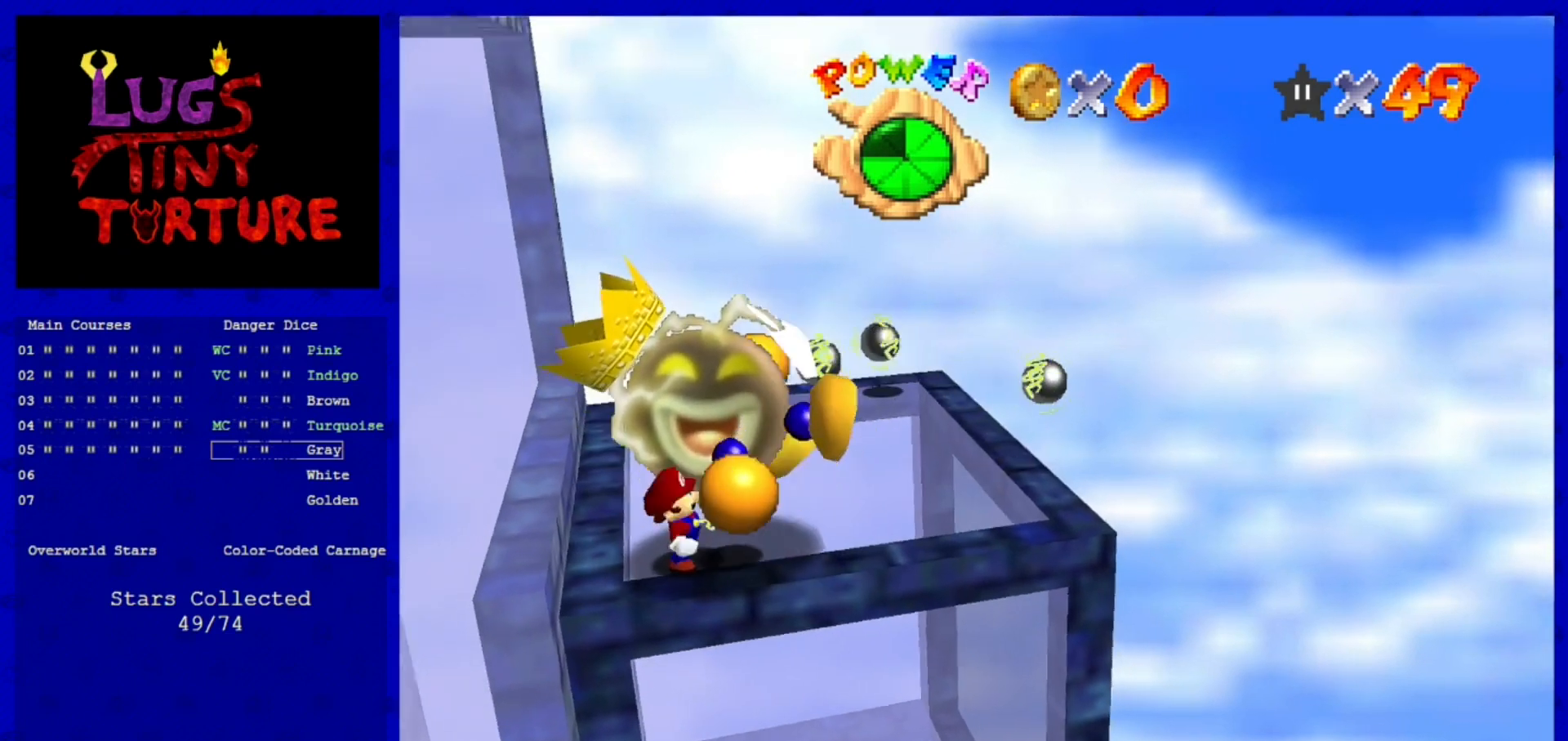
{"buttons": [], "left_stick": "center", "events": [[80, "B", "down"], [200, "B", "up"], [280, "B", "down"], [360, "B", "up"]]}
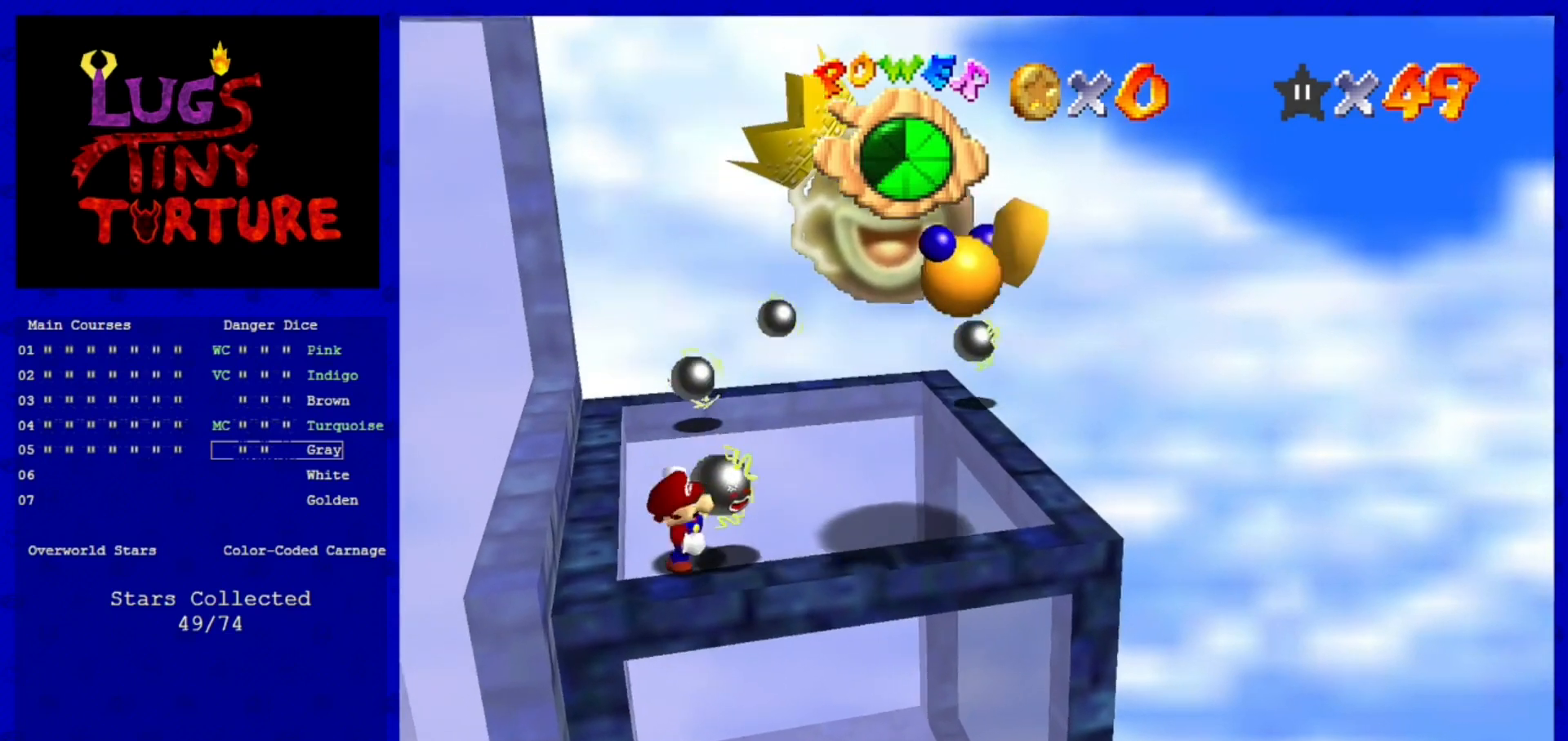
{"buttons": [], "left_stick": "center", "events": []}
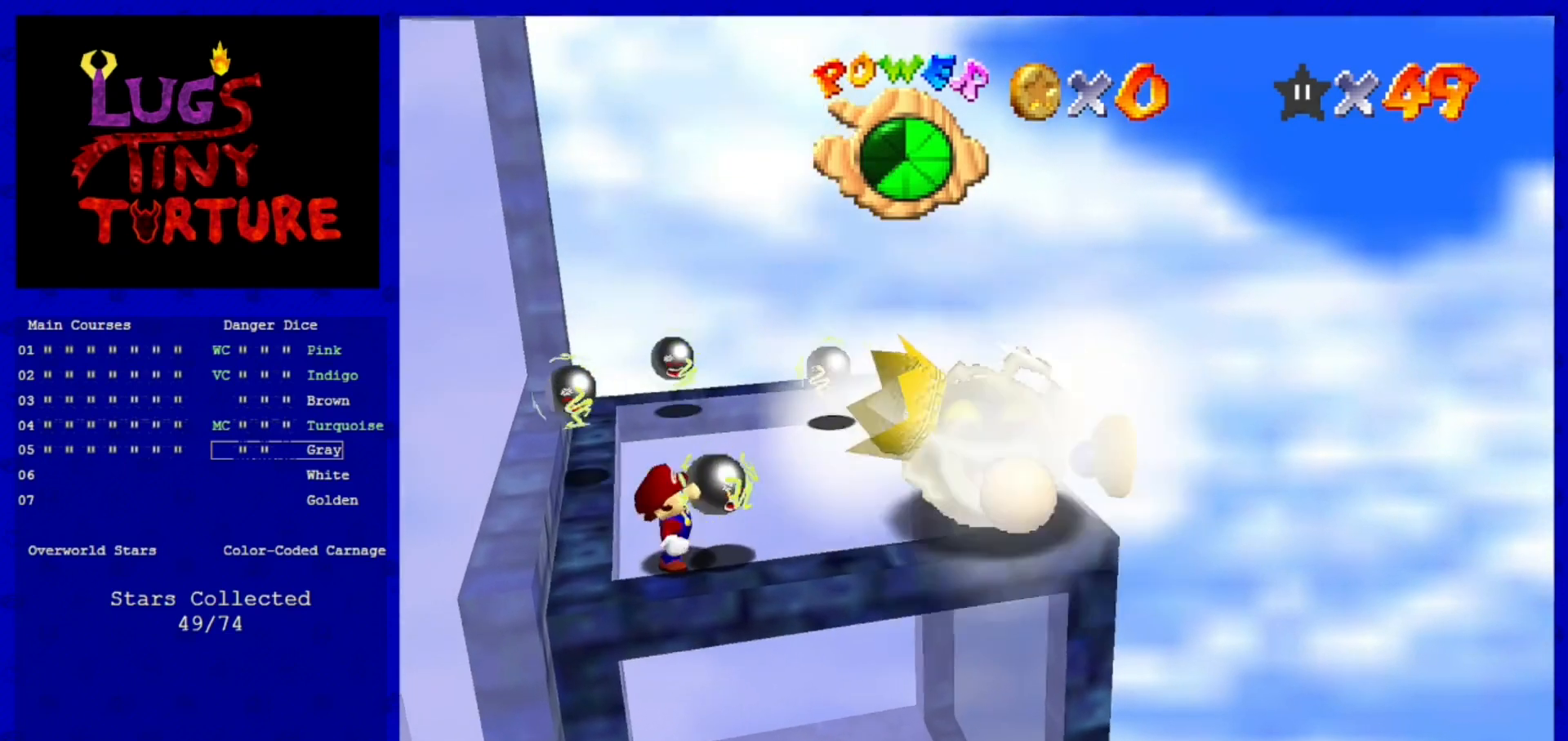
{"buttons": [], "left_stick": "center", "events": []}
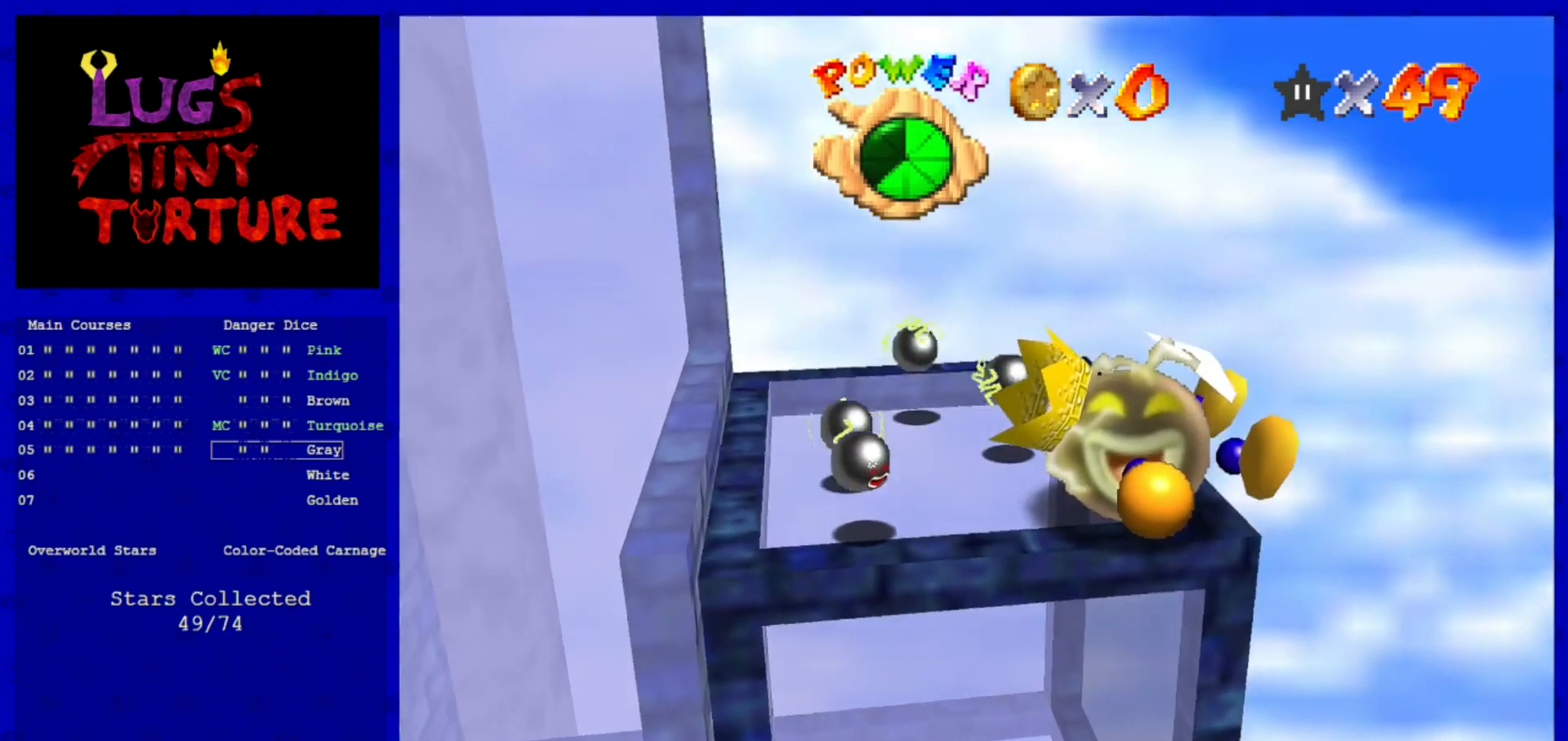
{"buttons": [], "left_stick": "center", "events": [[80, "A", "down"], [240, "A", "up"], [240, "left_stick", "down"], [400, "left_stick", "right"], [520, "left_stick", "center"]]}
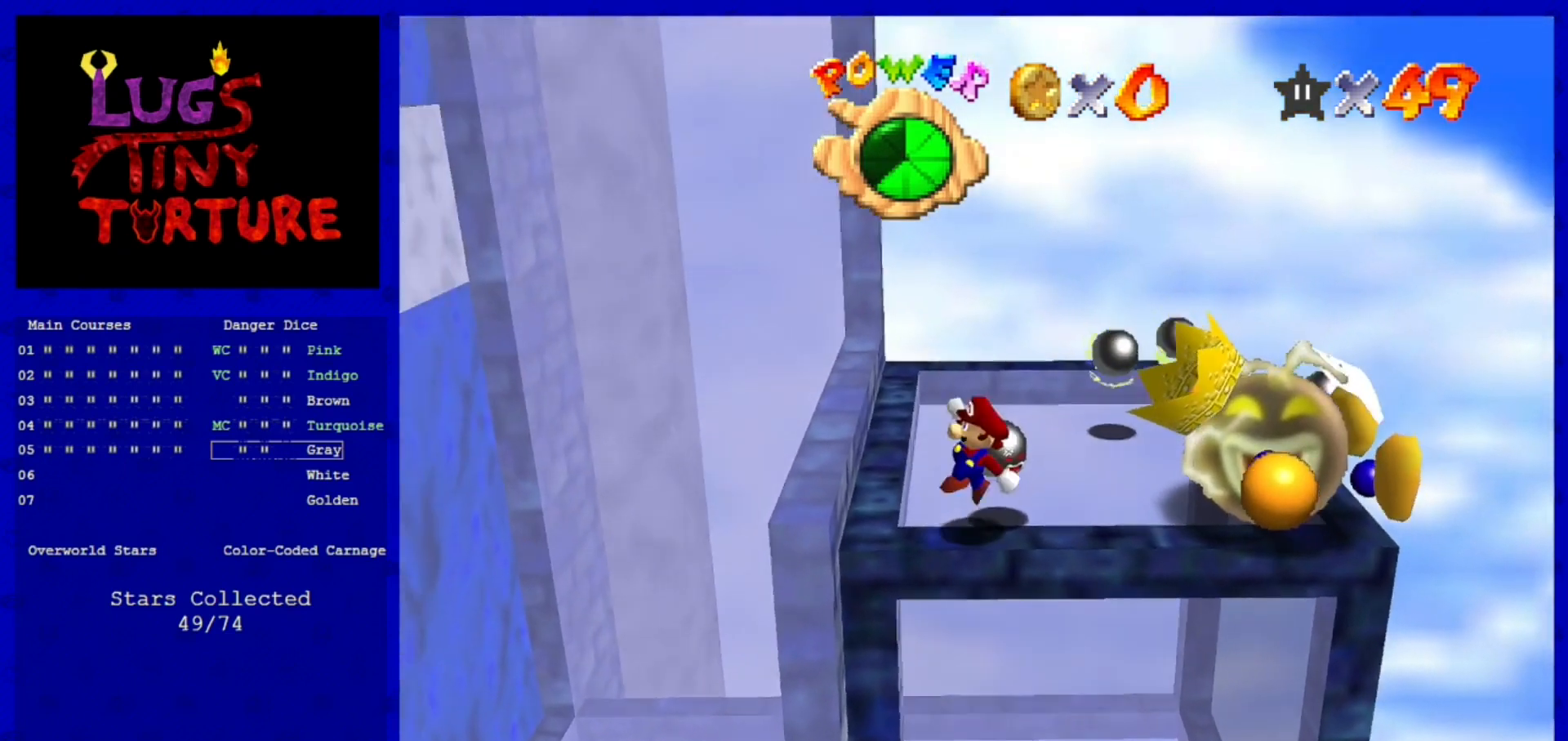
{"buttons": [], "left_stick": "center", "events": []}
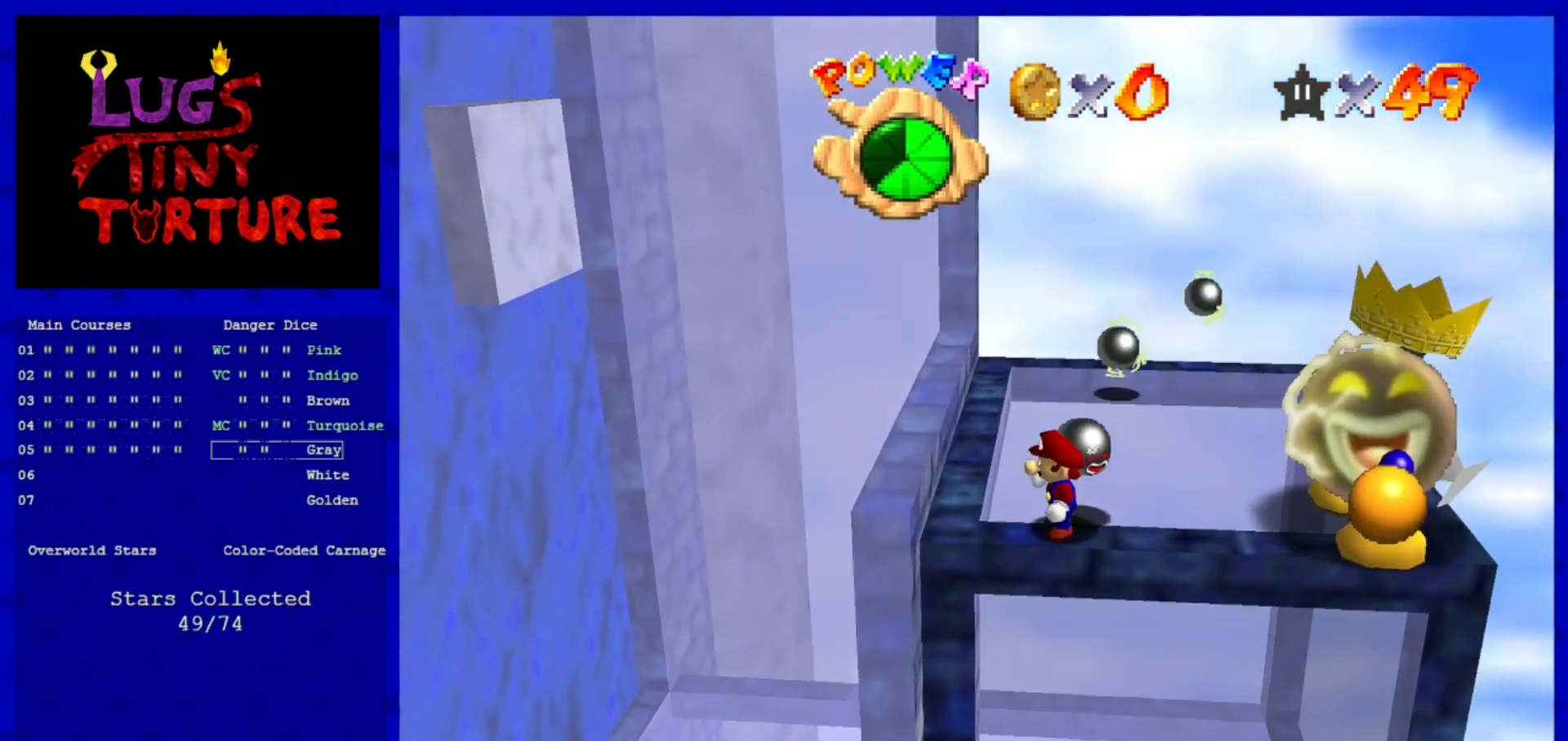
{"buttons": [], "left_stick": "center", "events": []}
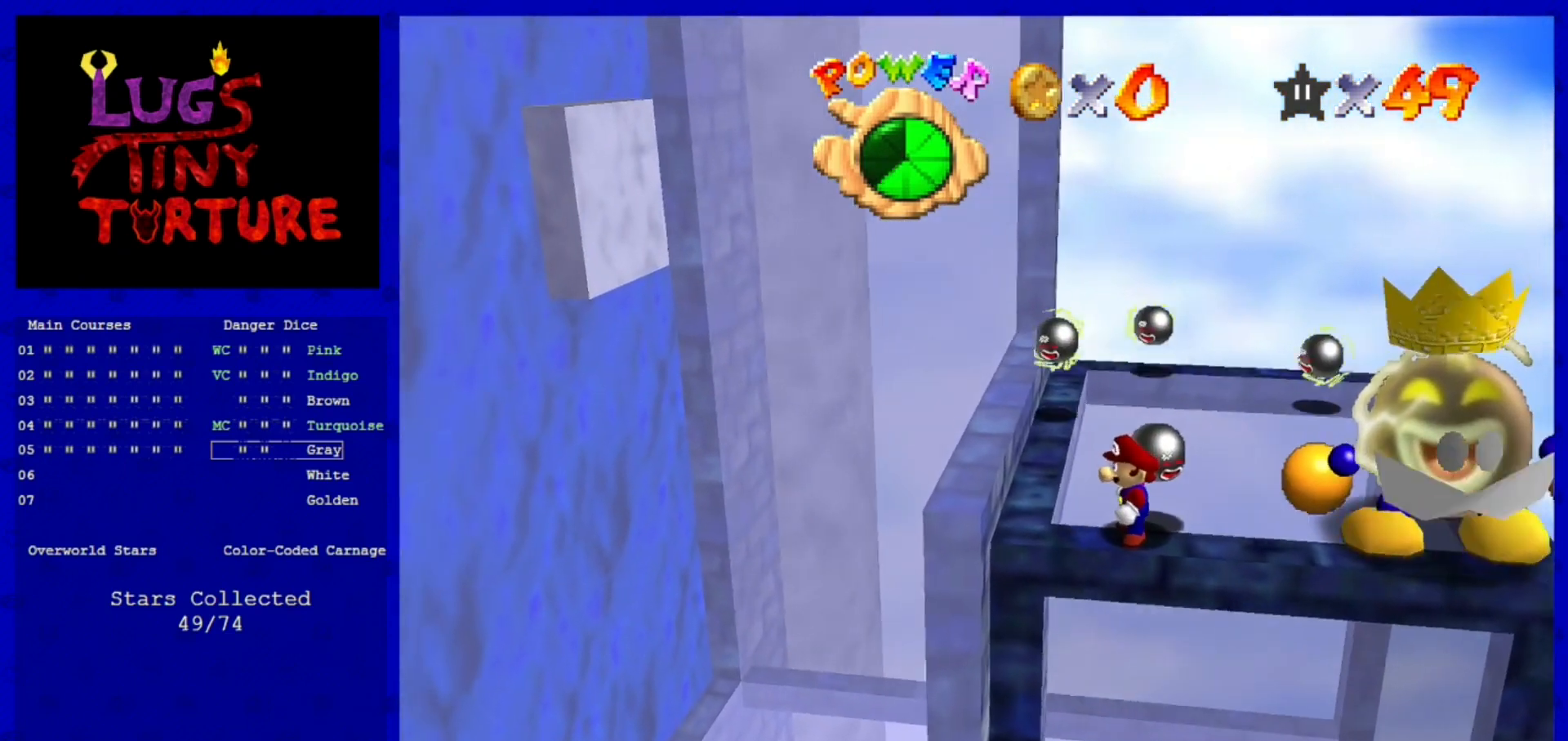
{"buttons": [], "left_stick": "center", "events": []}
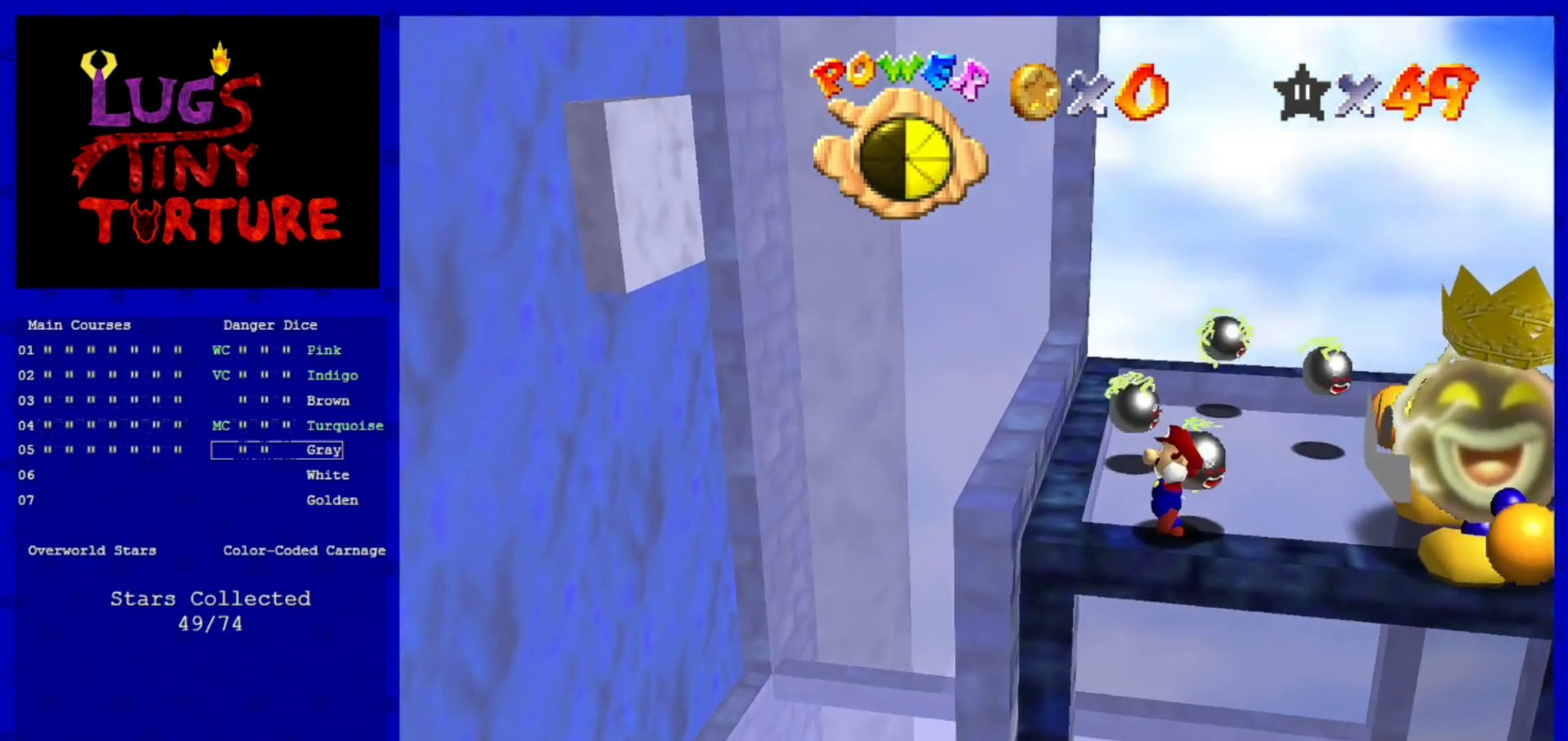
{"buttons": [], "left_stick": "left", "events": [[480, "left_stick", "left"]]}
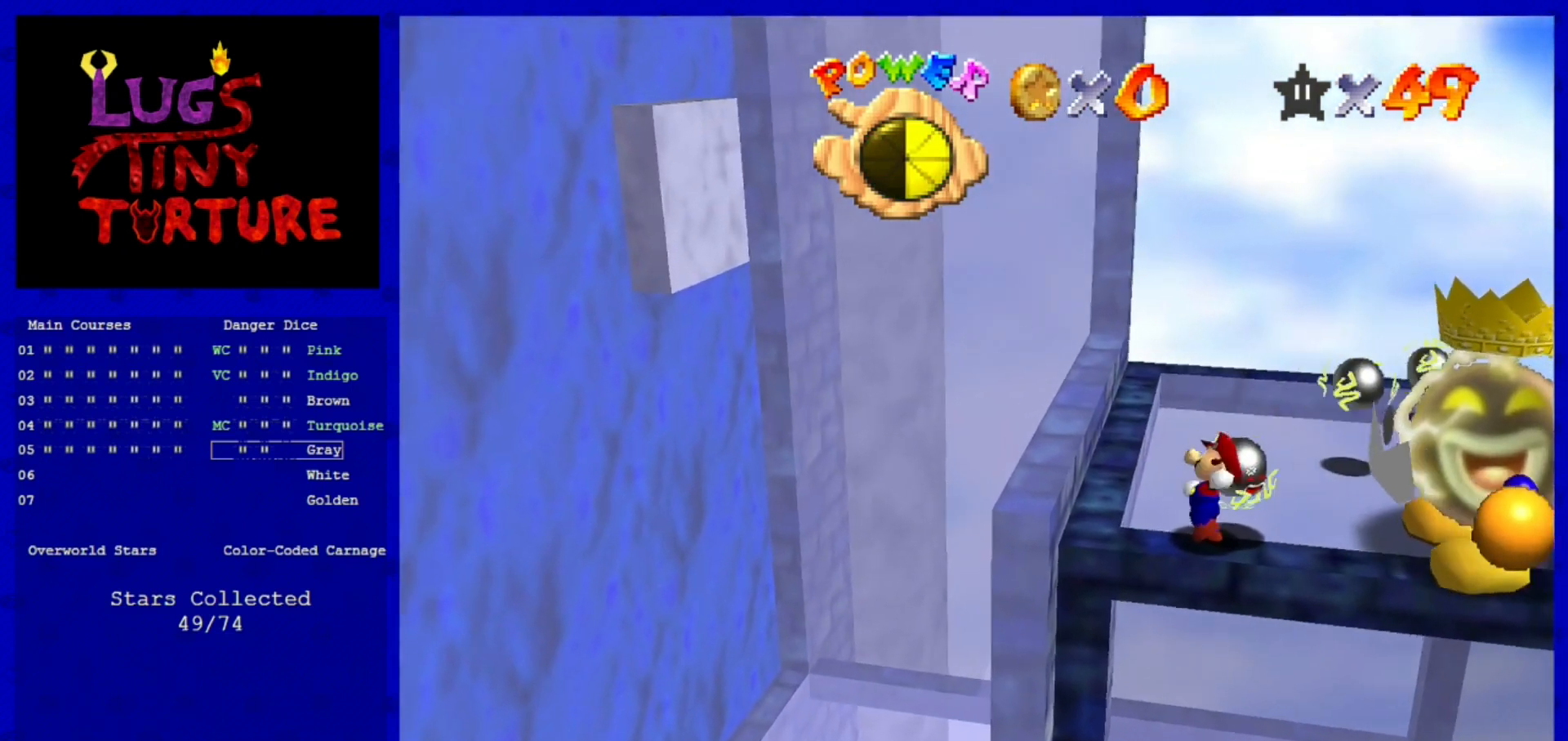
{"buttons": [], "left_stick": "center", "events": [[40, "left_stick", "center"], [360, "left_stick", "left"], [480, "left_stick", "center"]]}
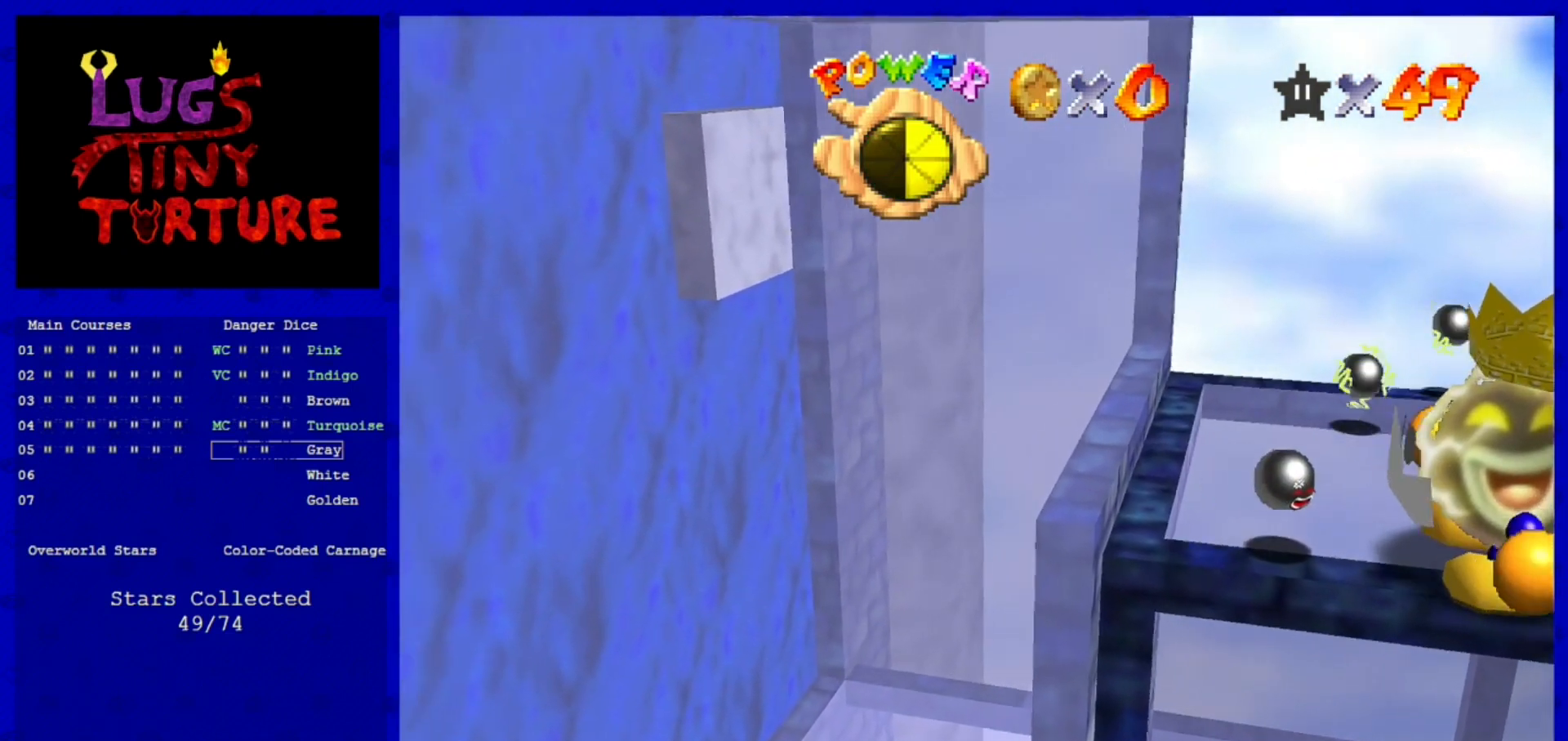
{"buttons": [], "left_stick": "center", "events": [[320, "A", "down"], [440, "A", "up"]]}
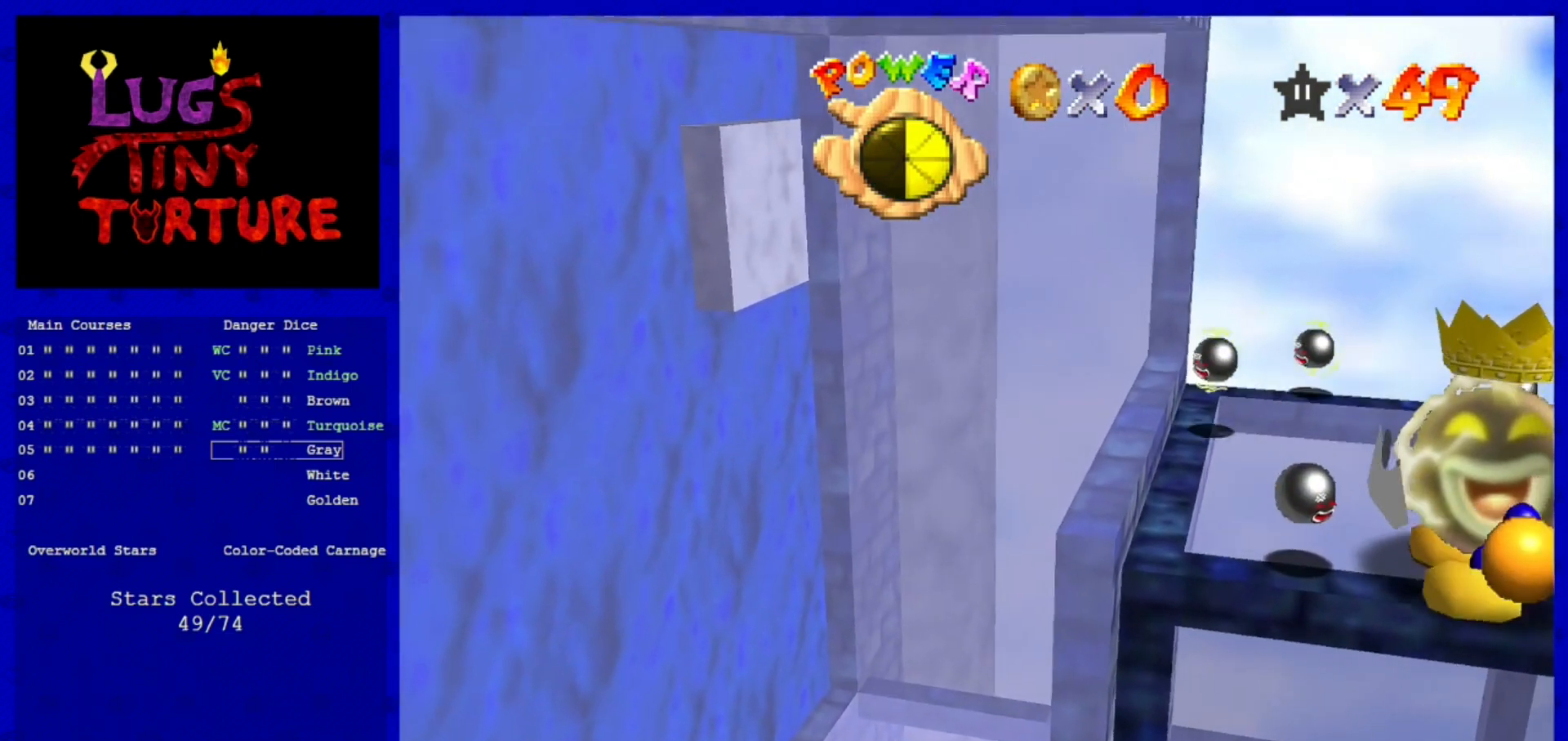
{"buttons": [], "left_stick": "center", "events": []}
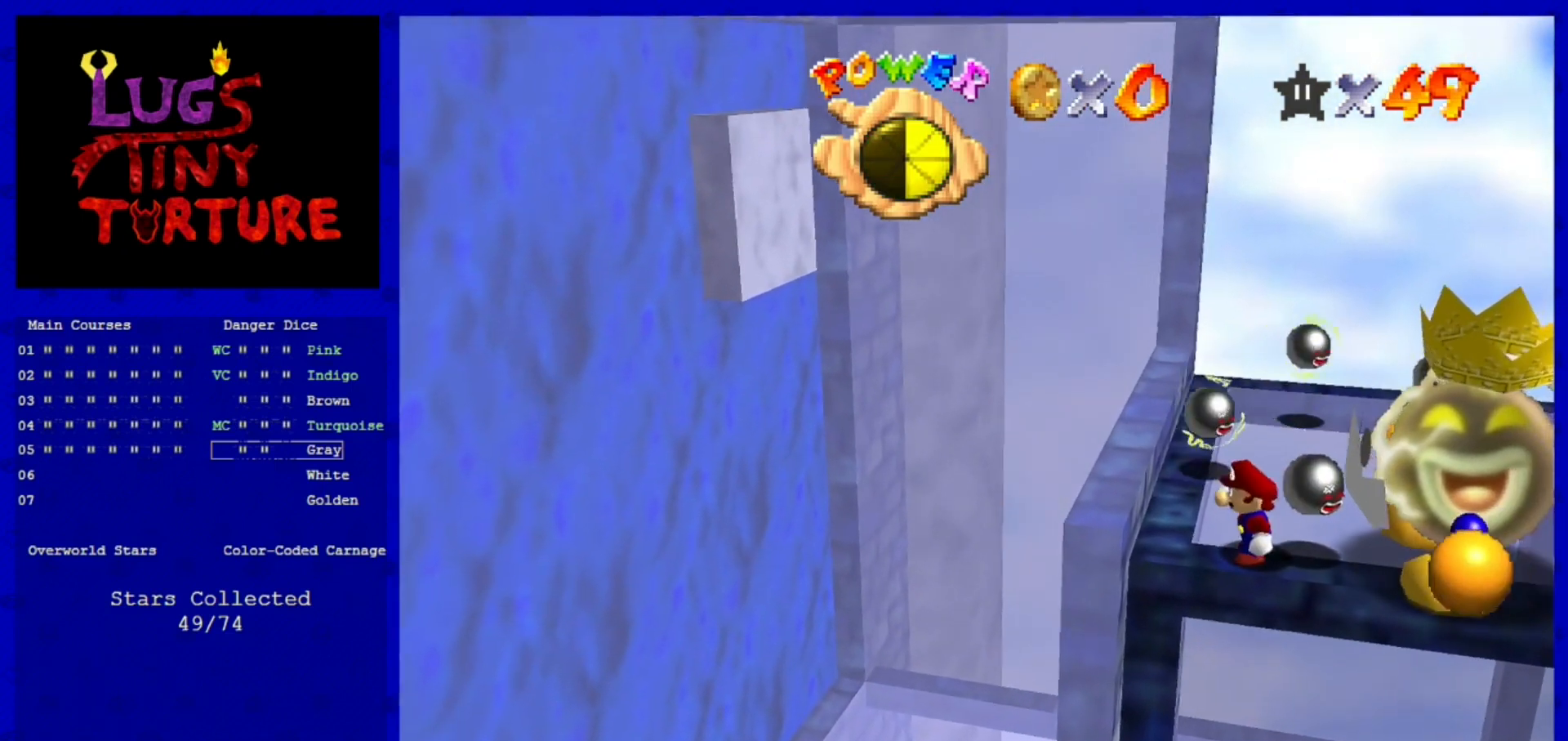
{"buttons": ["A"], "left_stick": "center", "events": [[520, "A", "down"]]}
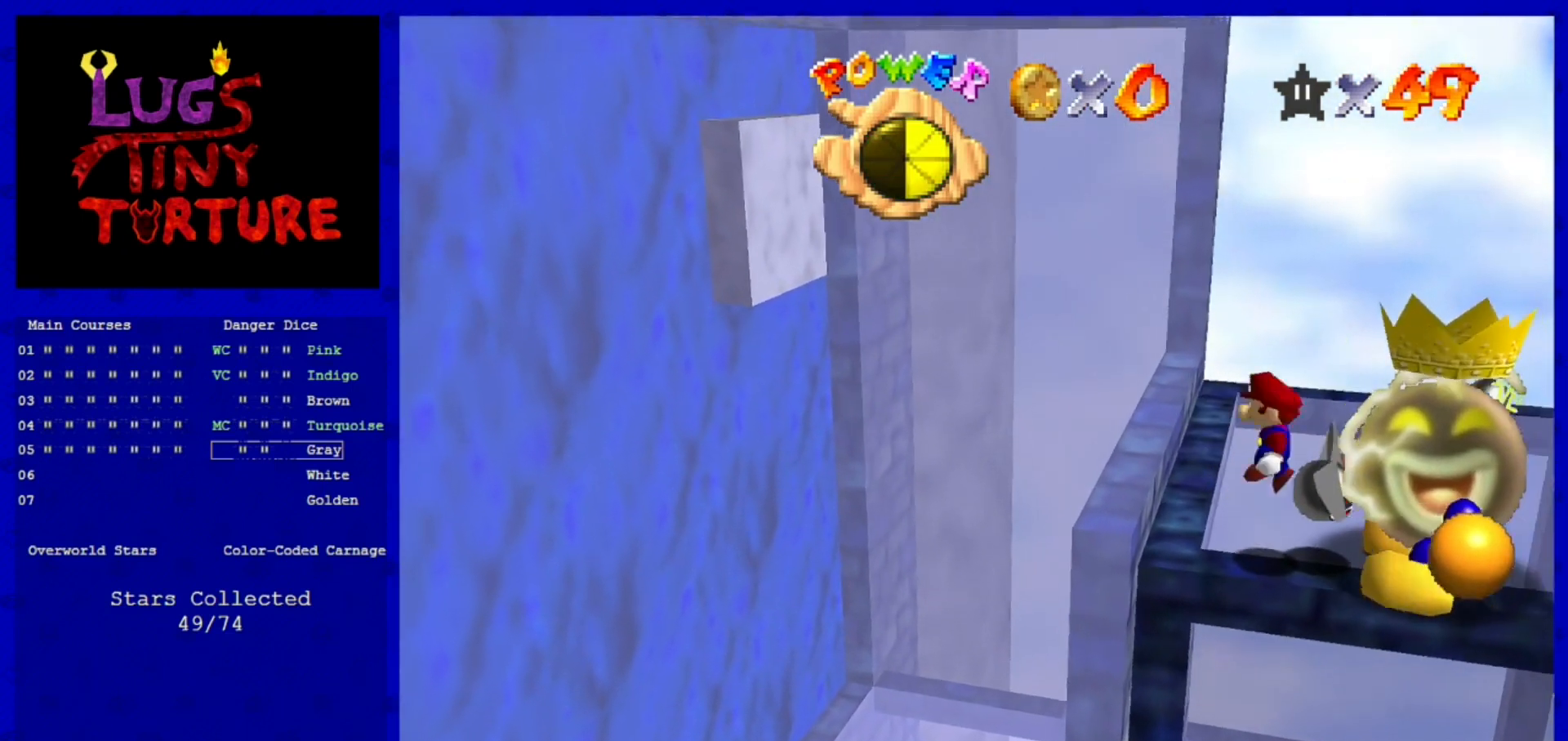
{"buttons": ["A"], "left_stick": "center", "events": [[280, "left_stick", "right"], [480, "left_stick", "center"]]}
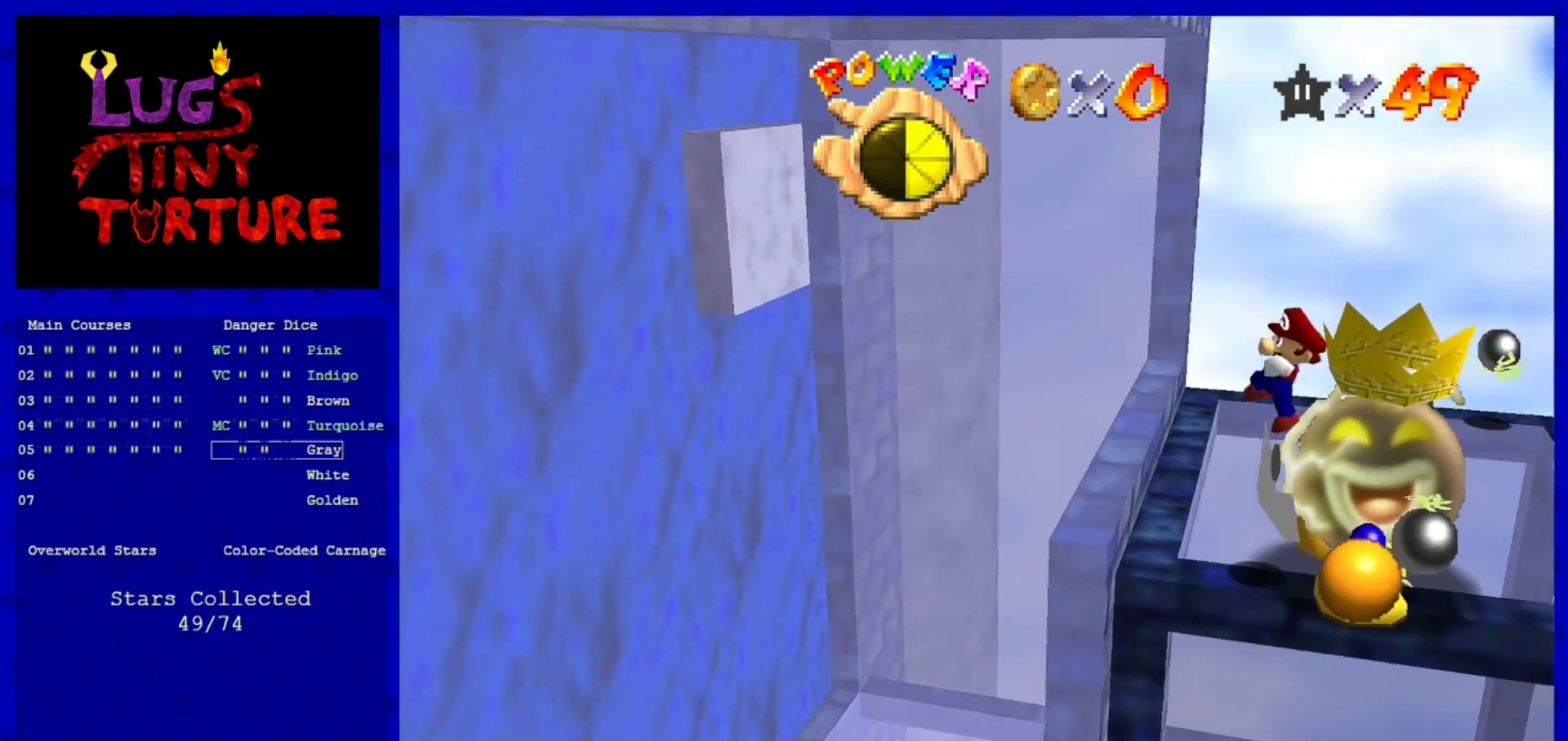
{"buttons": [], "left_stick": "center", "events": [[40, "B", "down"], [120, "left_stick", "right"], [280, "B", "up"], [320, "A", "up"], [440, "left_stick", "center"]]}